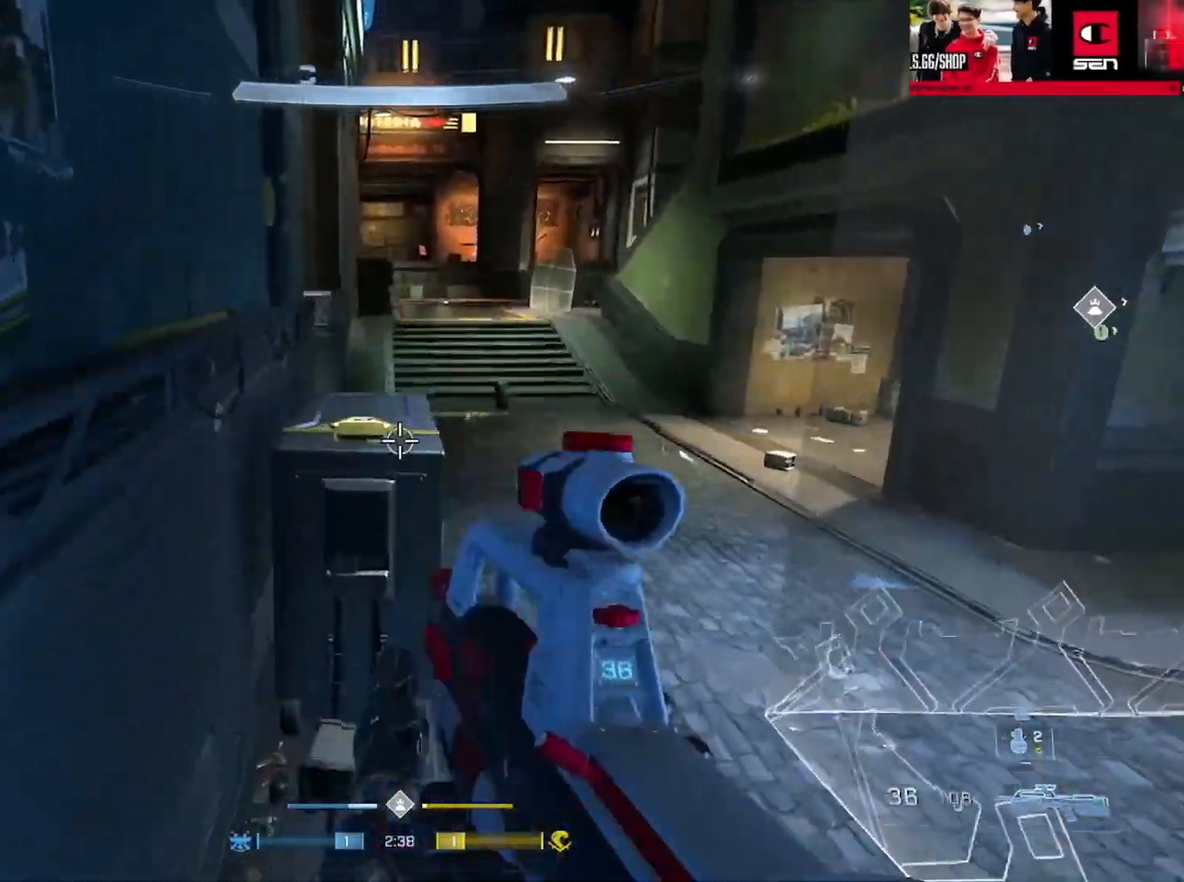
Gameplay with a controller (Xbox layout); each line is a JSON object with the inputs held at the frame after it. "events" lists button and stick changes between this image and that frame as [ms after this image, input, new state], when the widget could be followed in between.
{"buttons": [], "left_stick": "up", "right_stick": "center", "events": [[134, "L3", "down"], [351, "L3", "up"], [351, "right_stick", "down-right"], [484, "right_stick", "center"]]}
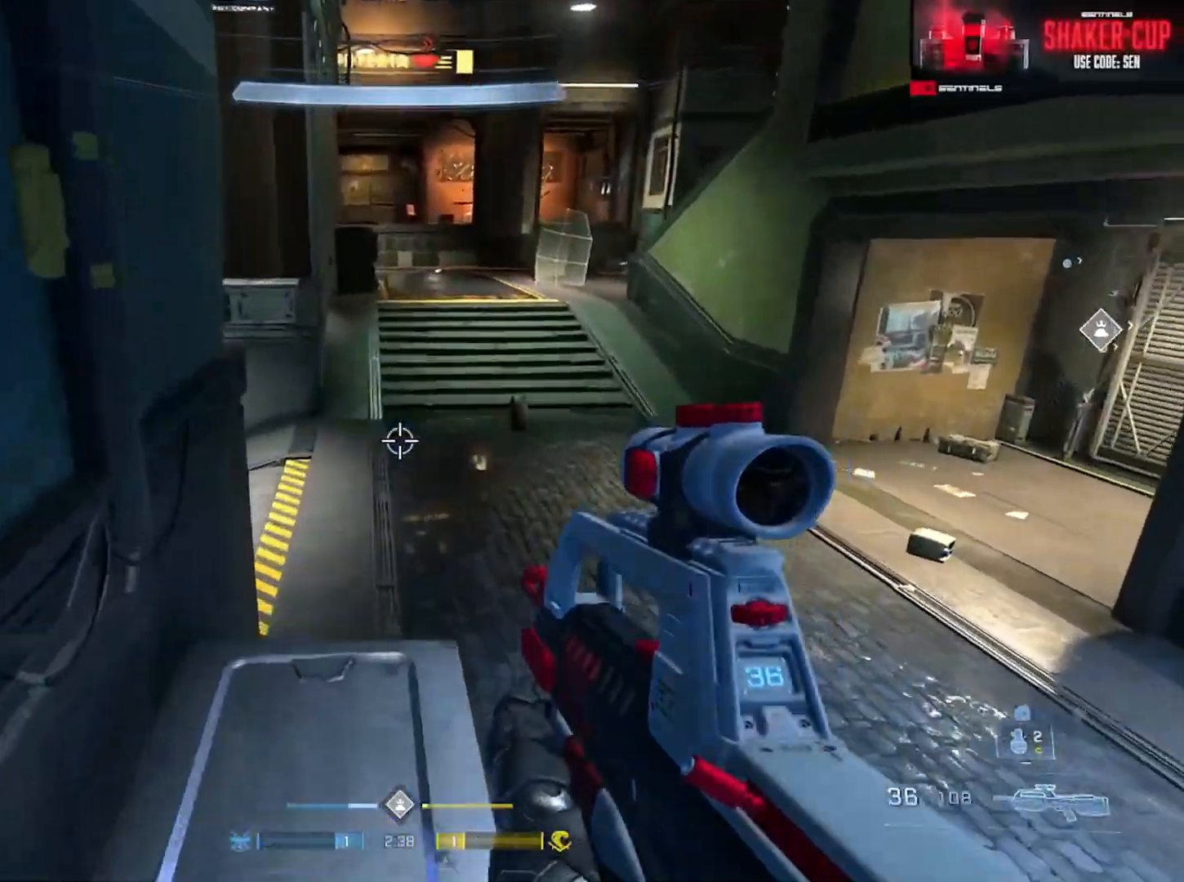
{"buttons": [], "left_stick": "up", "right_stick": "up", "events": [[16, "A", "down"], [66, "A", "up"], [167, "A", "down"], [250, "A", "up"], [333, "A", "down"], [417, "A", "up"], [467, "right_stick", "up"]]}
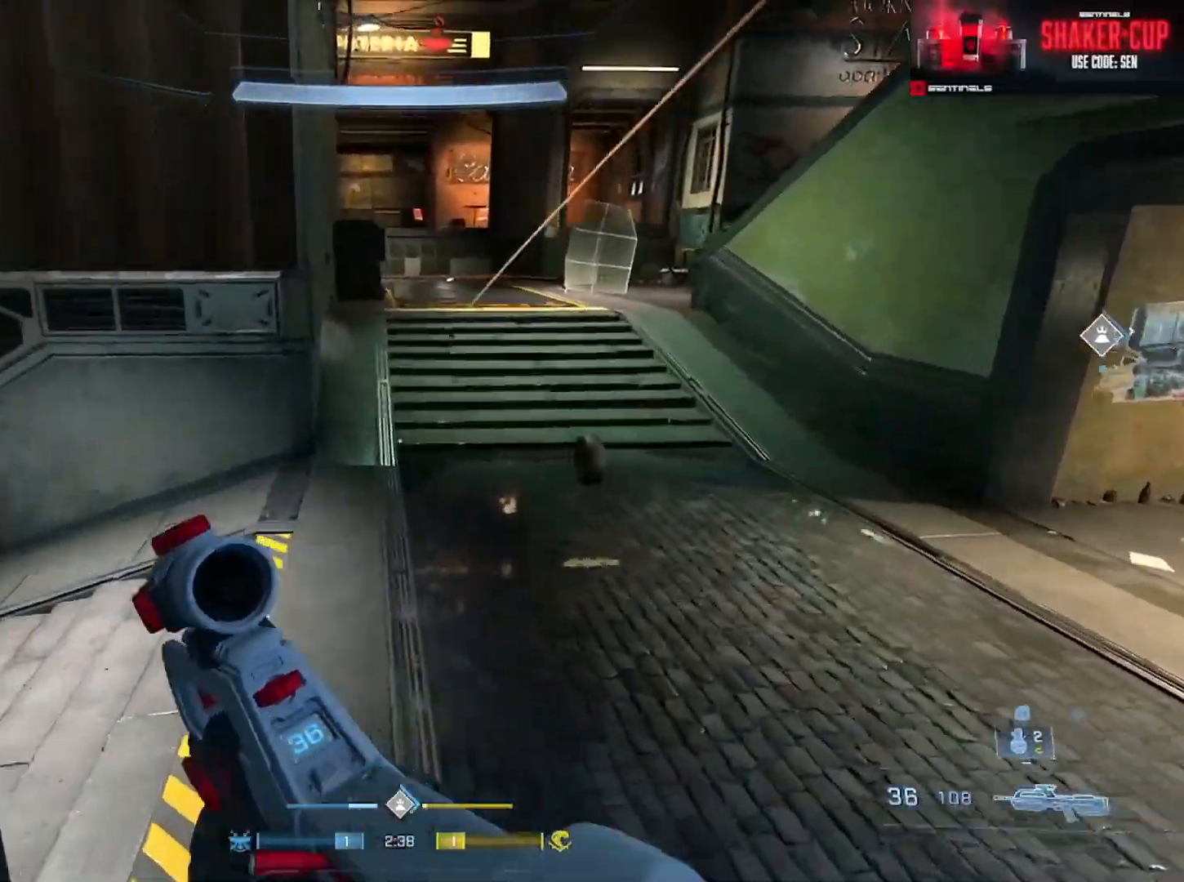
{"buttons": ["L3"], "left_stick": "up", "right_stick": "up", "events": [[100, "L3", "down"], [267, "right_stick", "center"], [401, "right_stick", "up"]]}
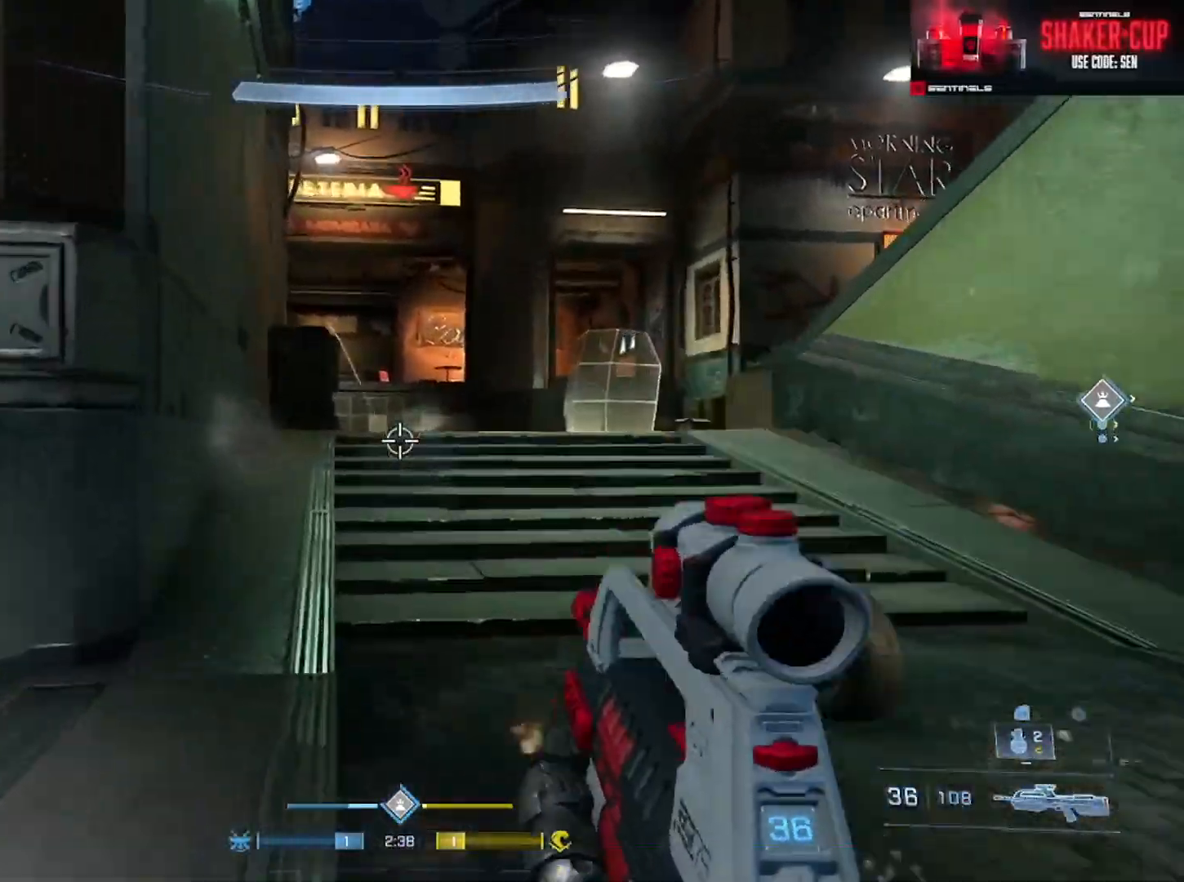
{"buttons": ["L3"], "left_stick": "up", "right_stick": "center", "events": [[17, "Y", "down"], [50, "right_stick", "center"], [100, "Y", "up"], [184, "Y", "down"], [267, "L1", "down"], [267, "Y", "up"], [267, "right_stick", "down-right"], [350, "L1", "up"], [417, "right_stick", "center"]]}
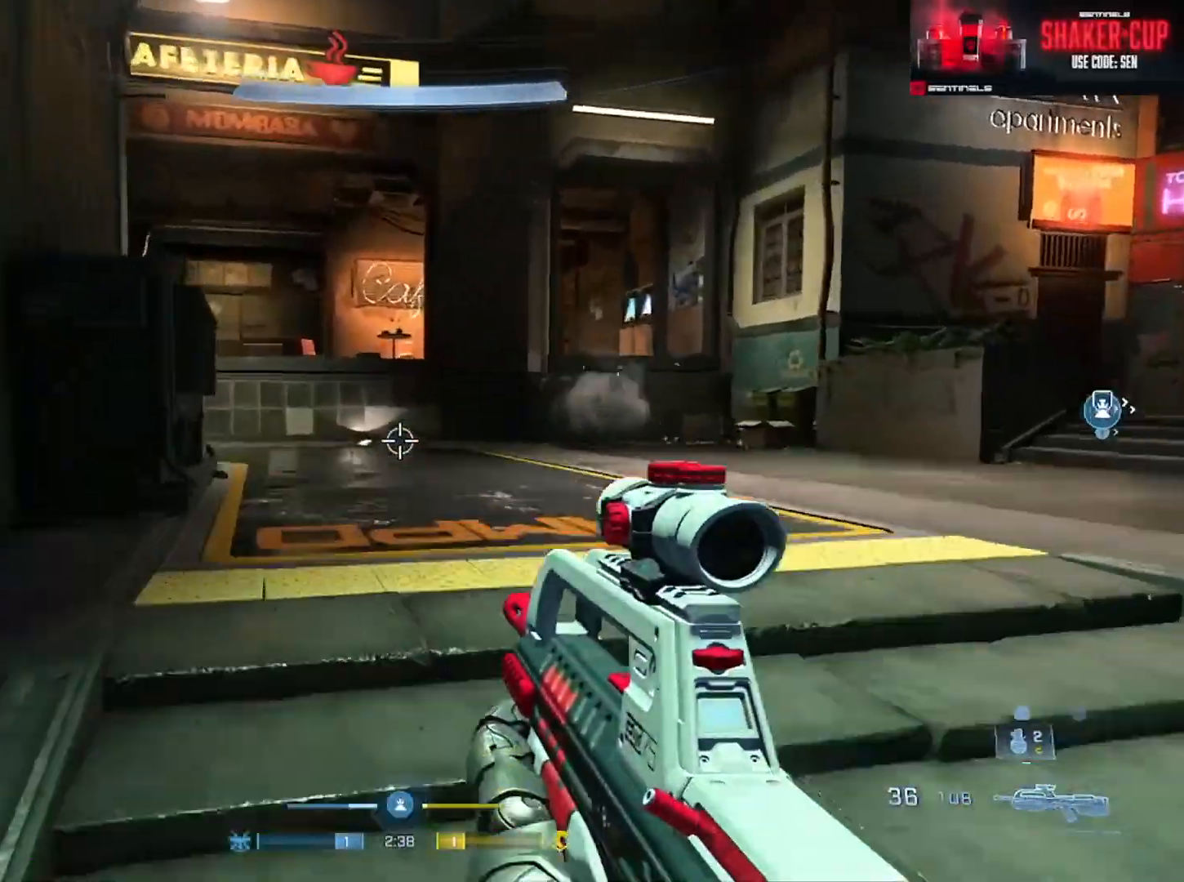
{"buttons": [], "left_stick": "up-right", "right_stick": "right", "events": [[16, "right_stick", "left"], [183, "right_stick", "center"], [350, "L3", "up"], [417, "A", "down"], [467, "left_stick", "up-right"], [483, "right_stick", "right"], [500, "A", "up"]]}
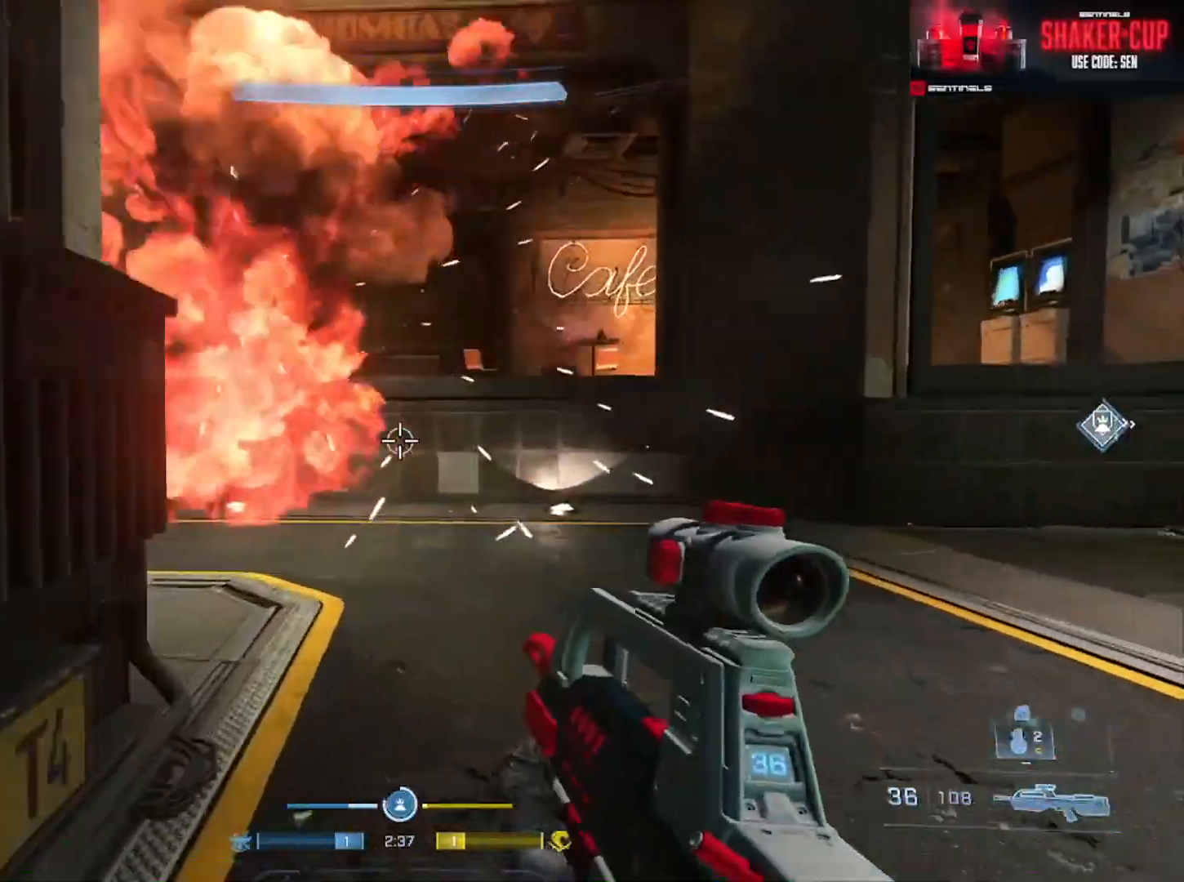
{"buttons": ["L3"], "left_stick": "up-left", "right_stick": "right", "events": [[267, "left_stick", "up"], [400, "L3", "down"], [400, "left_stick", "up-left"]]}
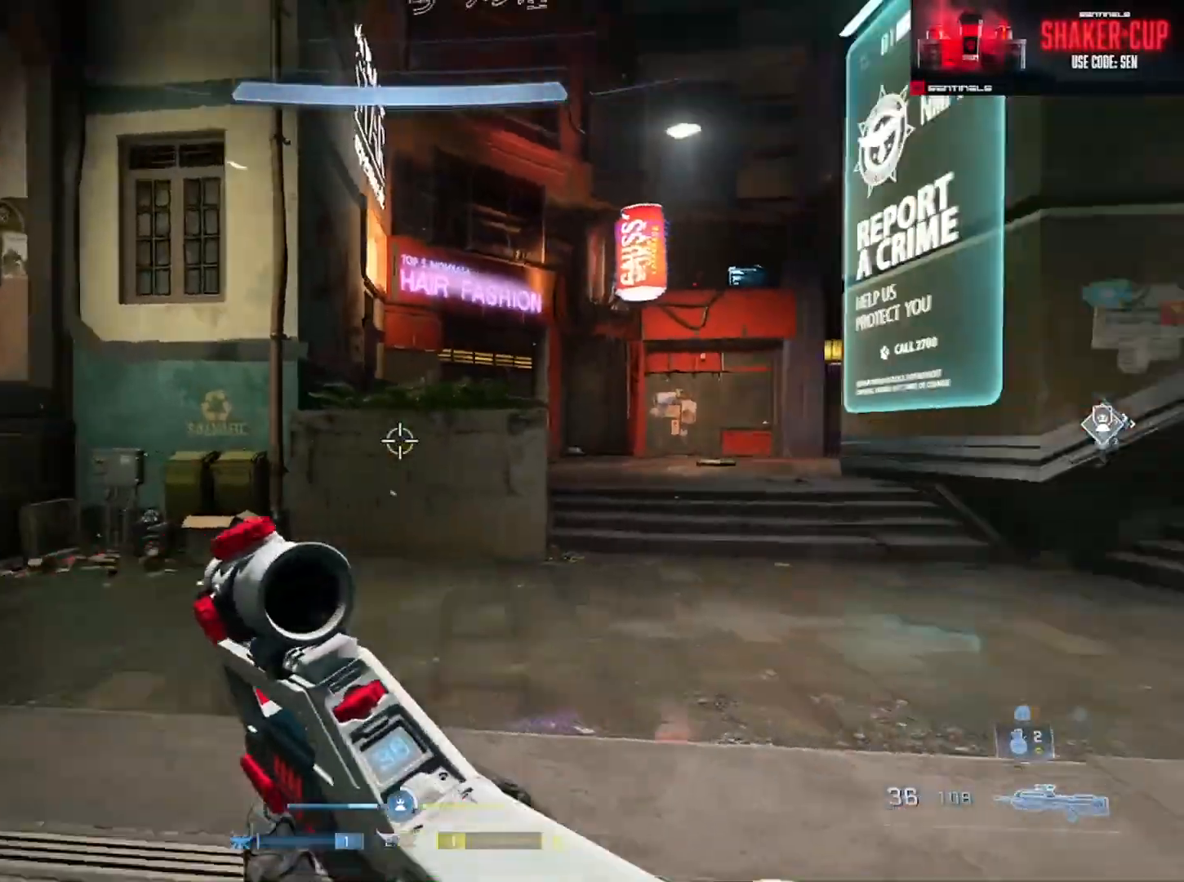
{"buttons": ["L3"], "left_stick": "left", "right_stick": "down-right", "events": [[166, "right_stick", "center"], [216, "right_stick", "right"], [266, "L3", "up"], [350, "L1", "down"], [367, "left_stick", "left"], [383, "L3", "down"], [383, "right_stick", "down-right"], [433, "L1", "up"]]}
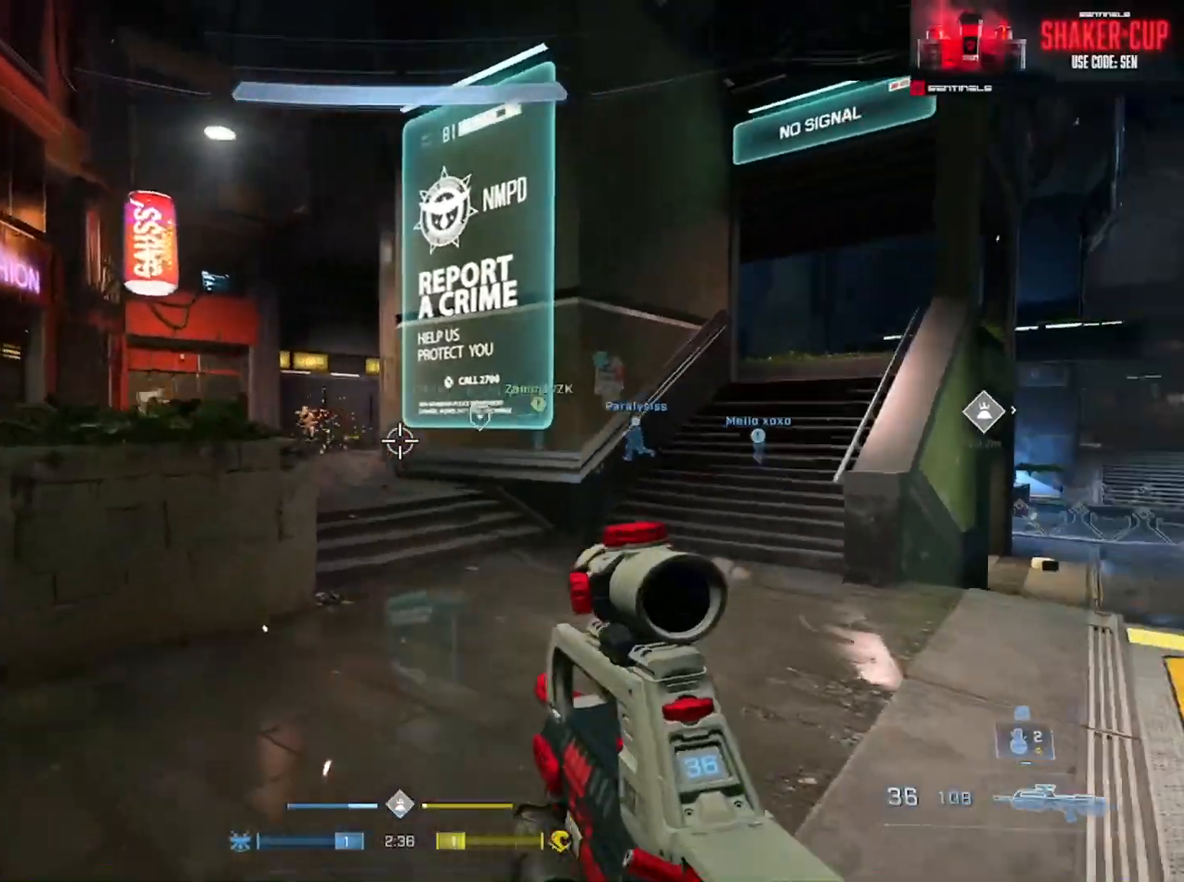
{"buttons": ["Y"], "left_stick": "down", "right_stick": "right", "events": [[67, "right_stick", "center"], [200, "right_stick", "right"], [350, "L3", "up"], [350, "left_stick", "down-left"], [417, "Y", "down"], [450, "left_stick", "down"]]}
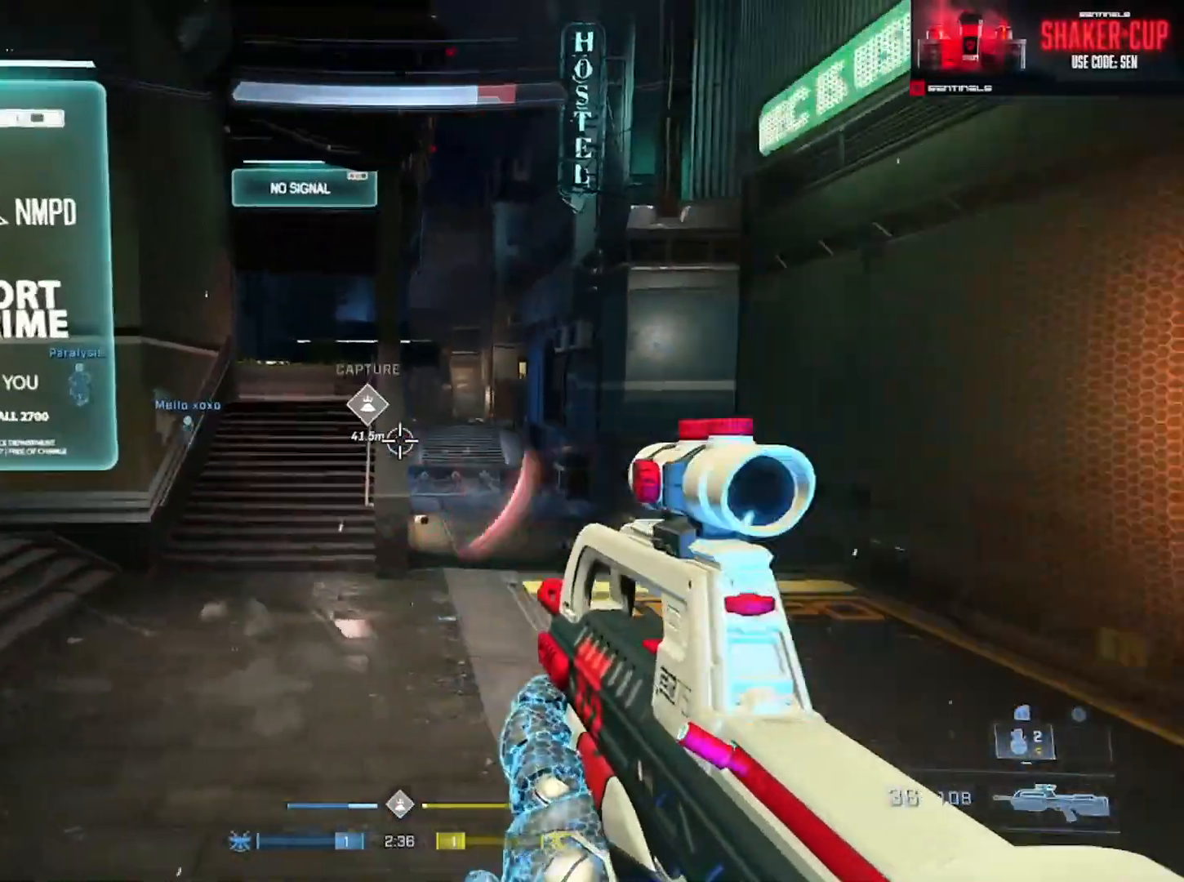
{"buttons": [], "left_stick": "up-right", "right_stick": "center", "events": [[16, "Y", "up"], [33, "left_stick", "down-right"], [300, "left_stick", "up-right"], [367, "A", "down"], [483, "A", "up"], [483, "right_stick", "center"]]}
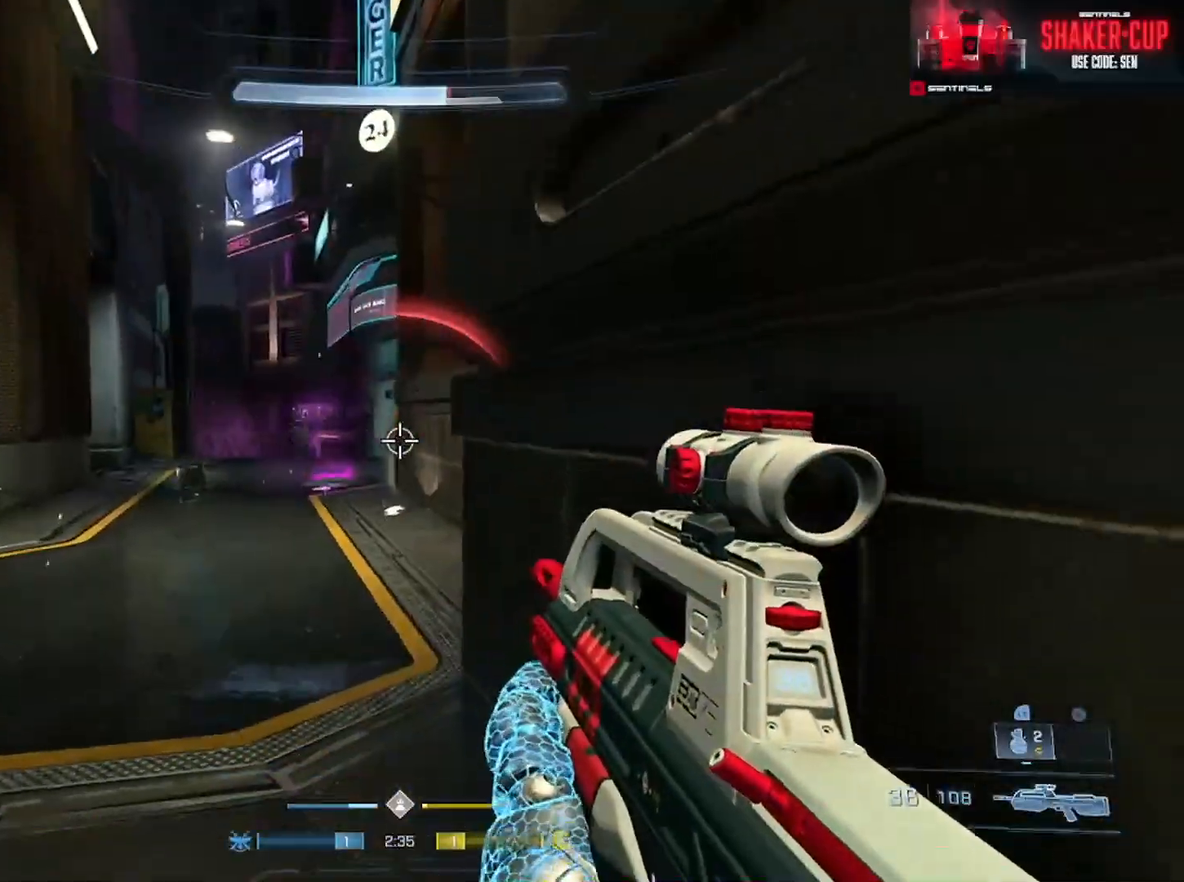
{"buttons": [], "left_stick": "up", "right_stick": "down", "events": [[100, "left_stick", "center"], [150, "left_stick", "left"], [200, "right_stick", "left"], [234, "left_stick", "up-left"], [317, "right_stick", "down-right"], [334, "L2", "down"], [384, "left_stick", "up"], [417, "right_stick", "down"], [501, "L2", "up"]]}
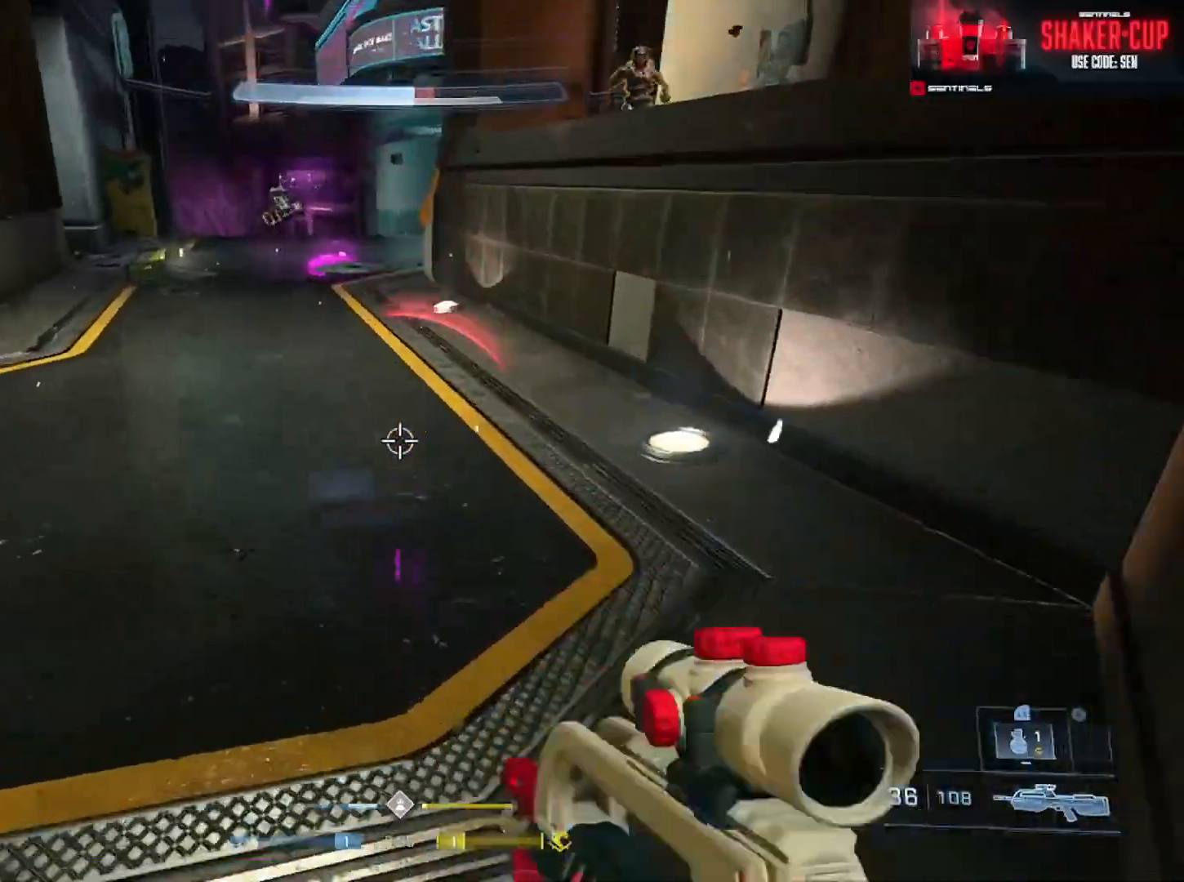
{"buttons": [], "left_stick": "down", "right_stick": "left", "events": [[16, "left_stick", "up-right"], [100, "right_stick", "up-right"], [116, "L3", "down"], [317, "right_stick", "up-left"], [417, "L3", "up"], [483, "left_stick", "down"], [483, "right_stick", "left"]]}
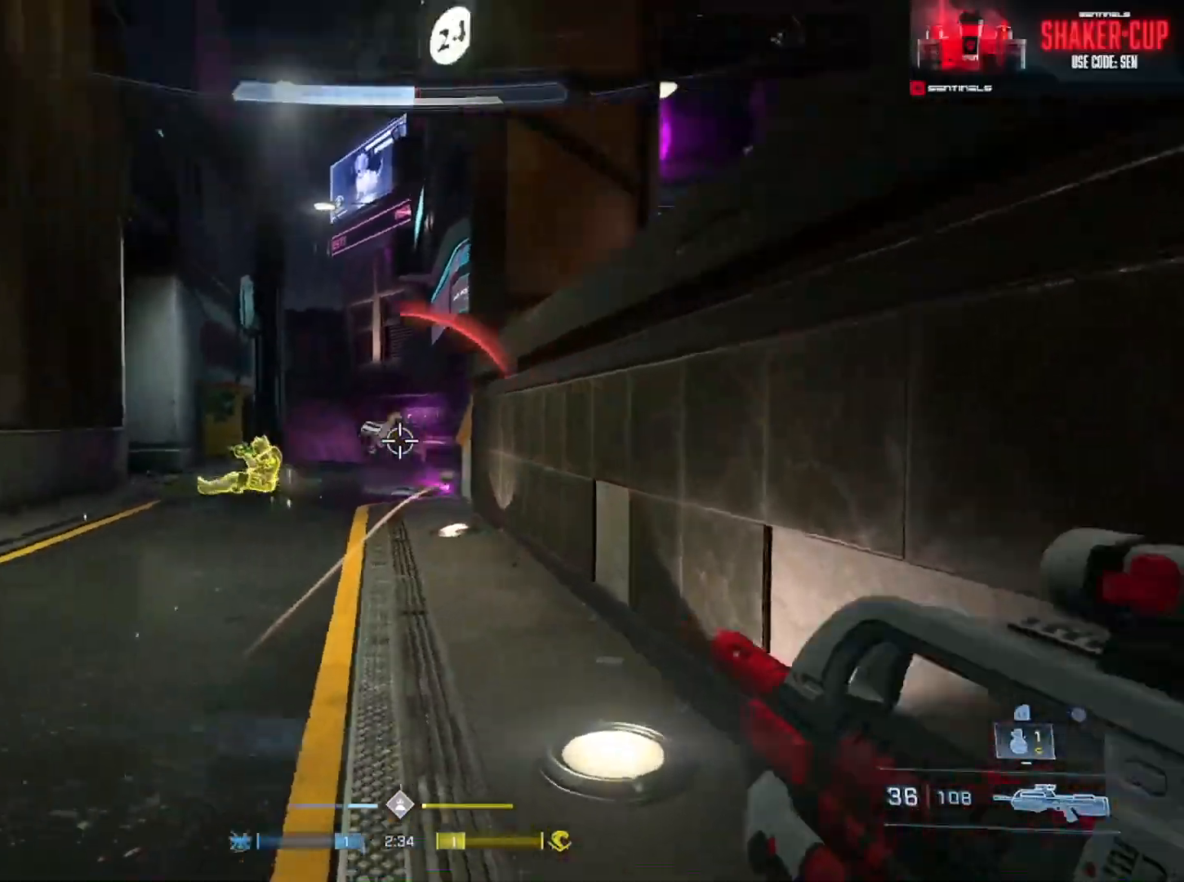
{"buttons": ["R2"], "left_stick": "down", "right_stick": "up-right", "events": [[33, "left_stick", "down-left"], [100, "left_stick", "up-left"], [117, "R2", "down"], [150, "L3", "down"], [167, "right_stick", "down"], [200, "left_stick", "up-right"], [317, "right_stick", "up-left"], [334, "L3", "up"], [334, "R2", "up"], [434, "R2", "down"], [434, "left_stick", "down"], [450, "right_stick", "right"], [501, "right_stick", "up-right"]]}
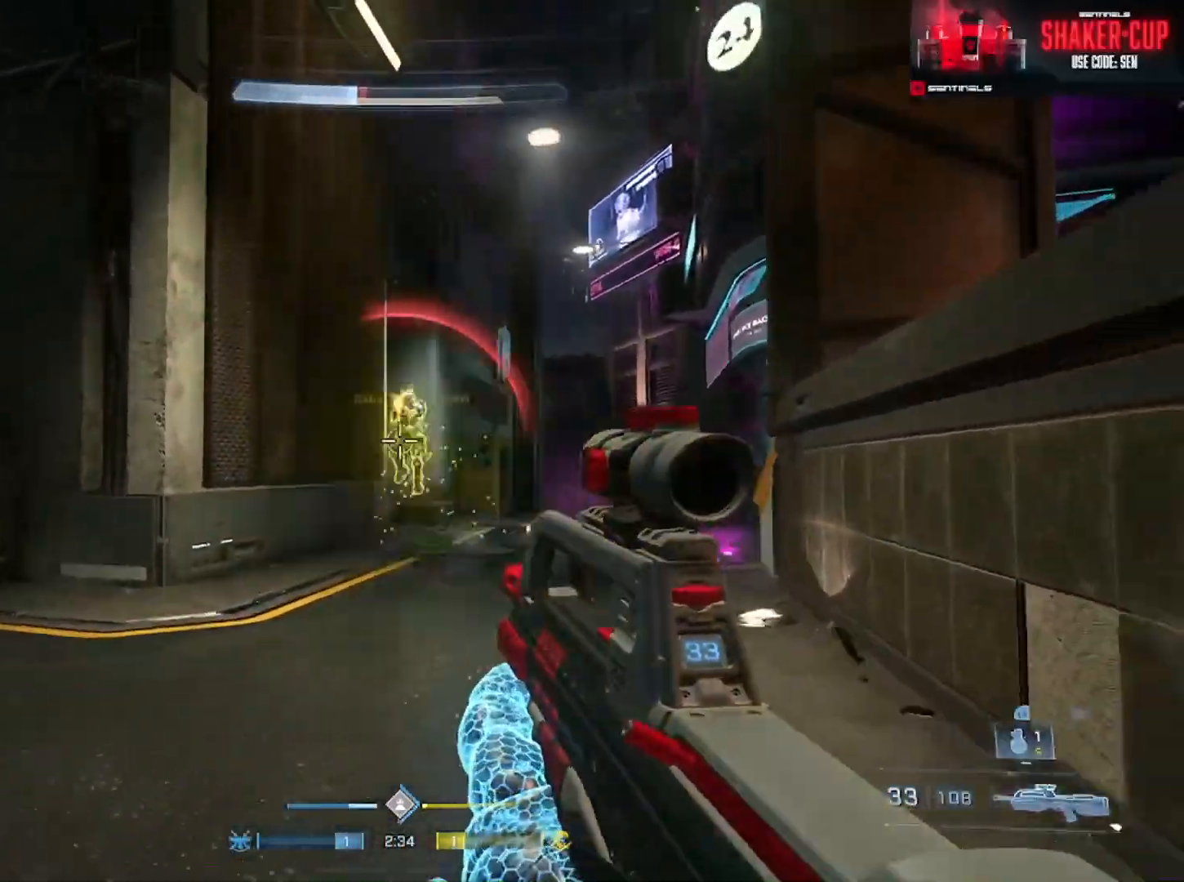
{"buttons": ["L3"], "left_stick": "up-right", "right_stick": "center", "events": [[83, "left_stick", "down-left"], [116, "right_stick", "up"], [266, "left_stick", "up-left"], [283, "L3", "down"], [317, "right_stick", "down"], [350, "left_stick", "up-right"], [367, "R2", "up"], [467, "right_stick", "center"]]}
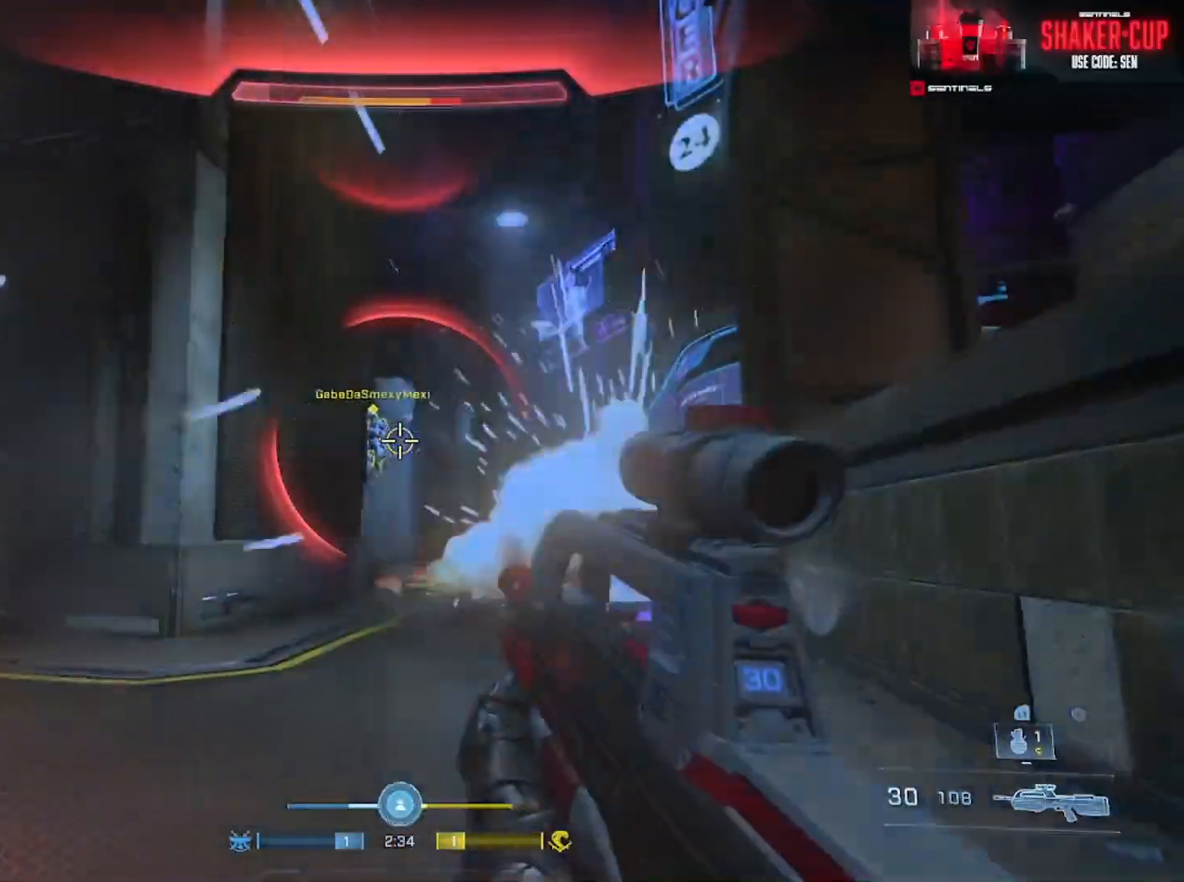
{"buttons": ["L2", "L3"], "left_stick": "up-right", "right_stick": "down", "events": [[17, "right_stick", "up"], [83, "right_stick", "left"], [133, "R2", "down"], [200, "right_stick", "center"], [334, "R2", "up"], [400, "L2", "down"], [400, "right_stick", "down"]]}
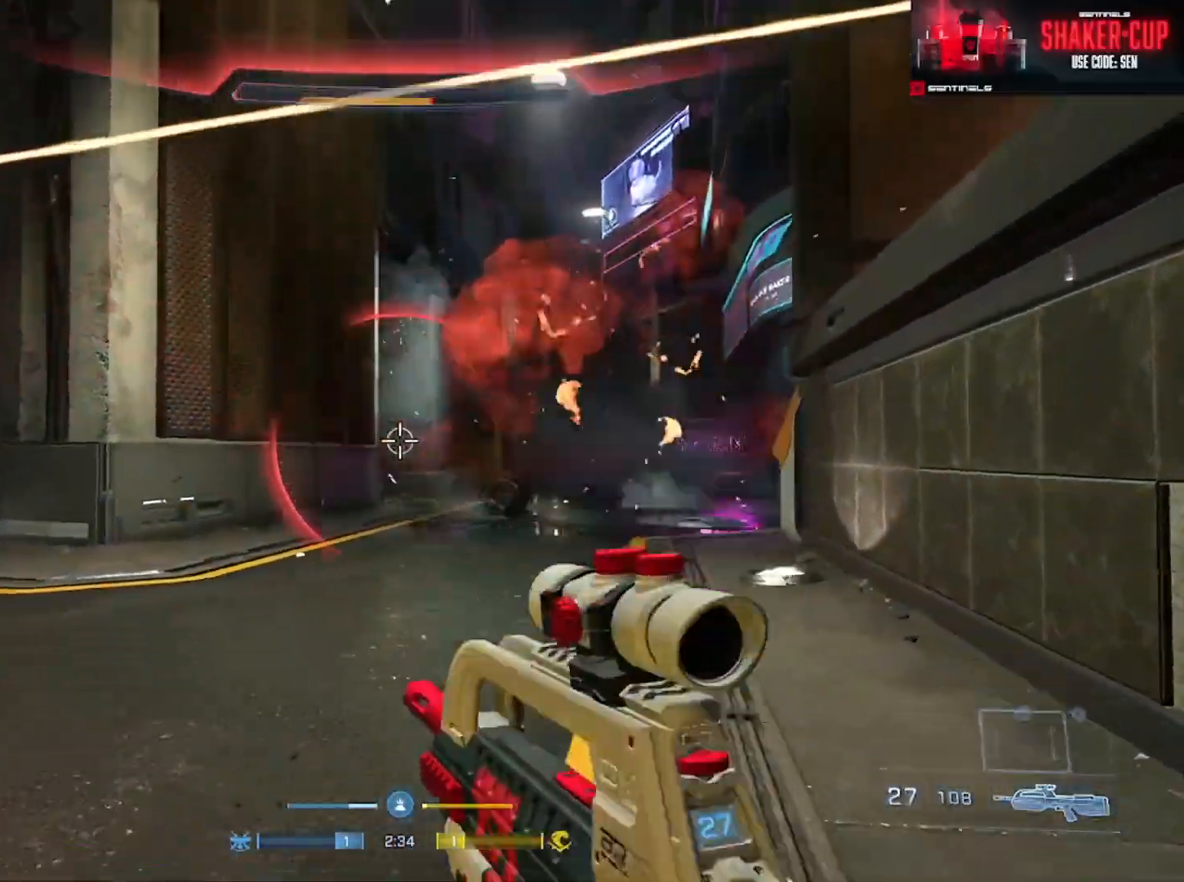
{"buttons": ["L3"], "left_stick": "down", "right_stick": "center", "events": [[33, "L2", "up"], [50, "L3", "up"], [233, "left_stick", "down-right"], [250, "right_stick", "up-right"], [283, "left_stick", "down"], [333, "right_stick", "up-left"], [450, "right_stick", "center"], [467, "L3", "down"]]}
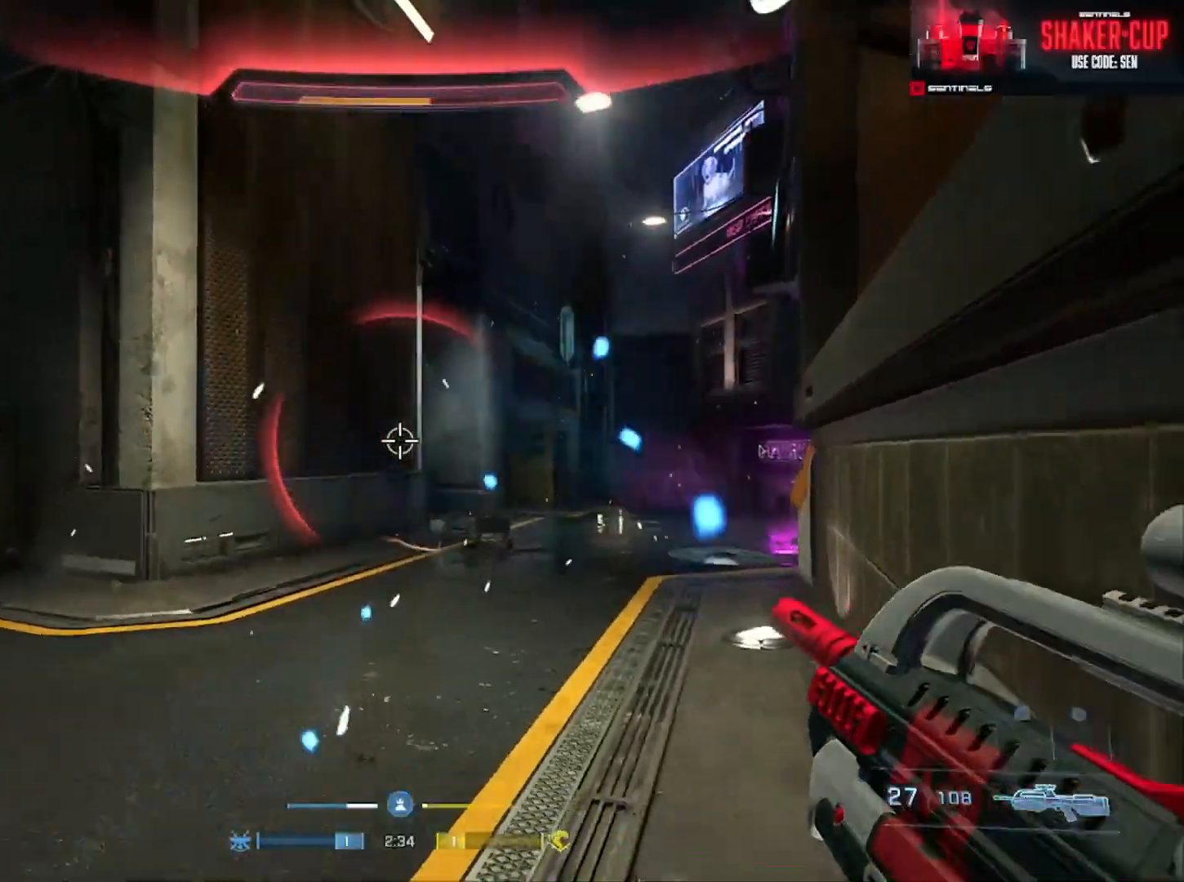
{"buttons": ["A"], "left_stick": "up-right", "right_stick": "center", "events": [[33, "right_stick", "down-right"], [150, "right_stick", "up-right"], [200, "left_stick", "down-right"], [334, "L3", "up"], [334, "left_stick", "up-right"], [350, "right_stick", "center"], [417, "A", "down"]]}
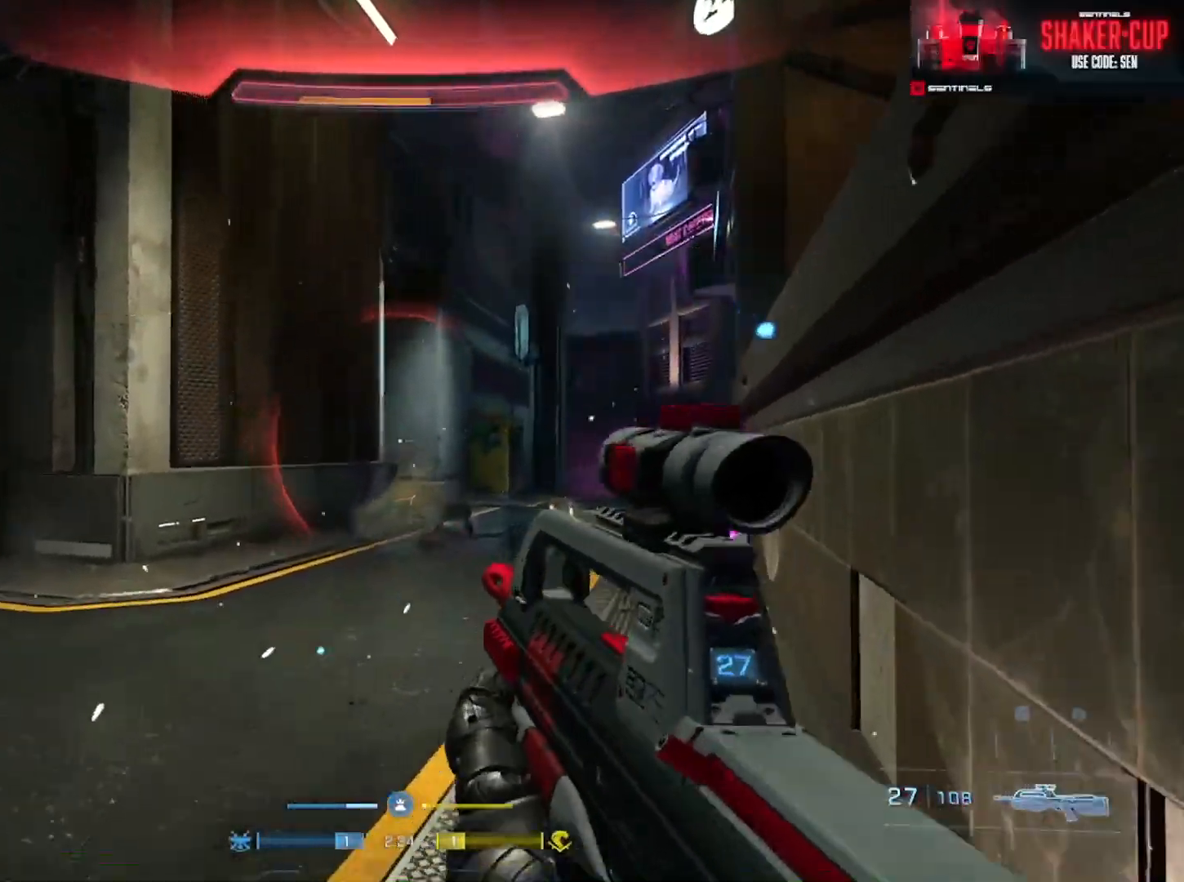
{"buttons": ["L3"], "left_stick": "up-right", "right_stick": "up-left", "events": [[16, "A", "up"], [50, "A", "down"], [133, "A", "up"], [150, "L3", "down"], [500, "right_stick", "up-left"]]}
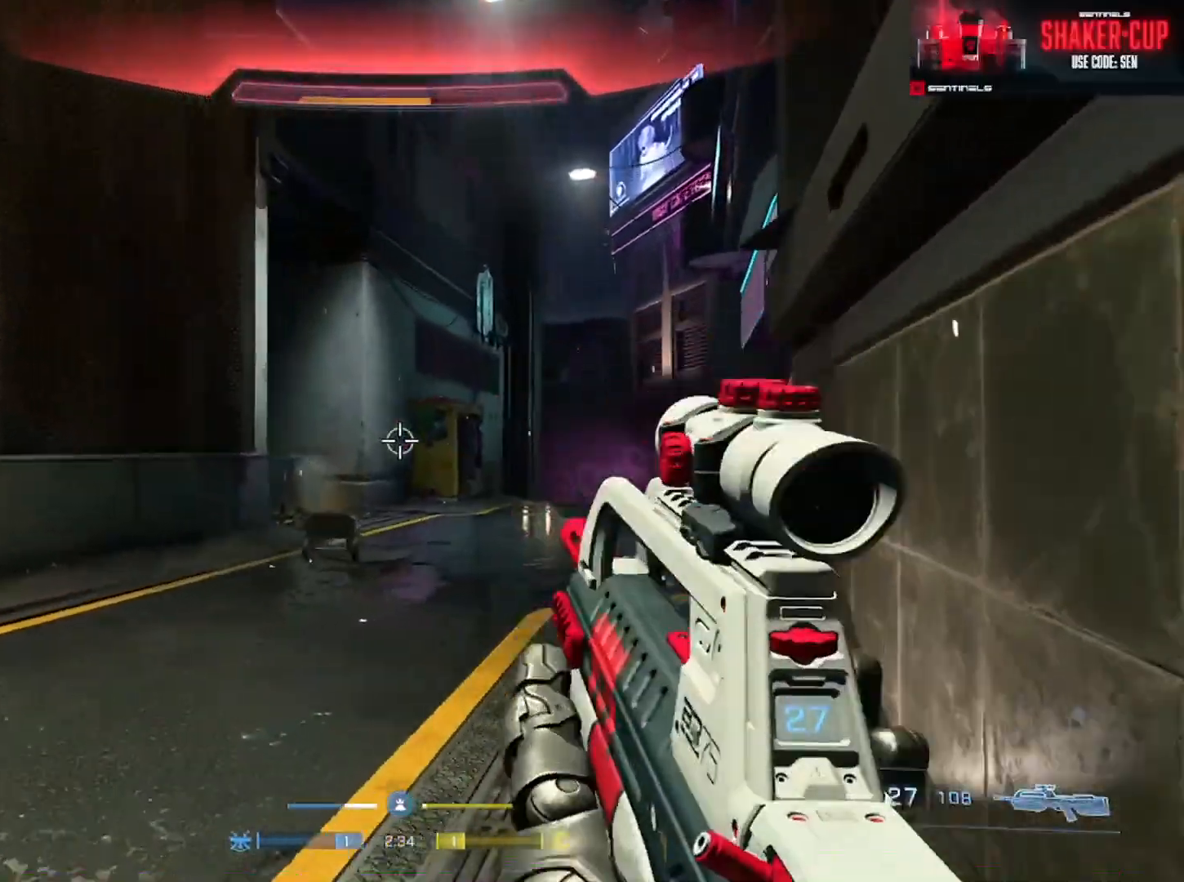
{"buttons": [], "left_stick": "up-left", "right_stick": "right", "events": [[100, "right_stick", "center"], [150, "right_stick", "right"], [250, "L3", "up"], [284, "left_stick", "up"], [334, "A", "down"], [417, "left_stick", "up-left"], [434, "A", "up"]]}
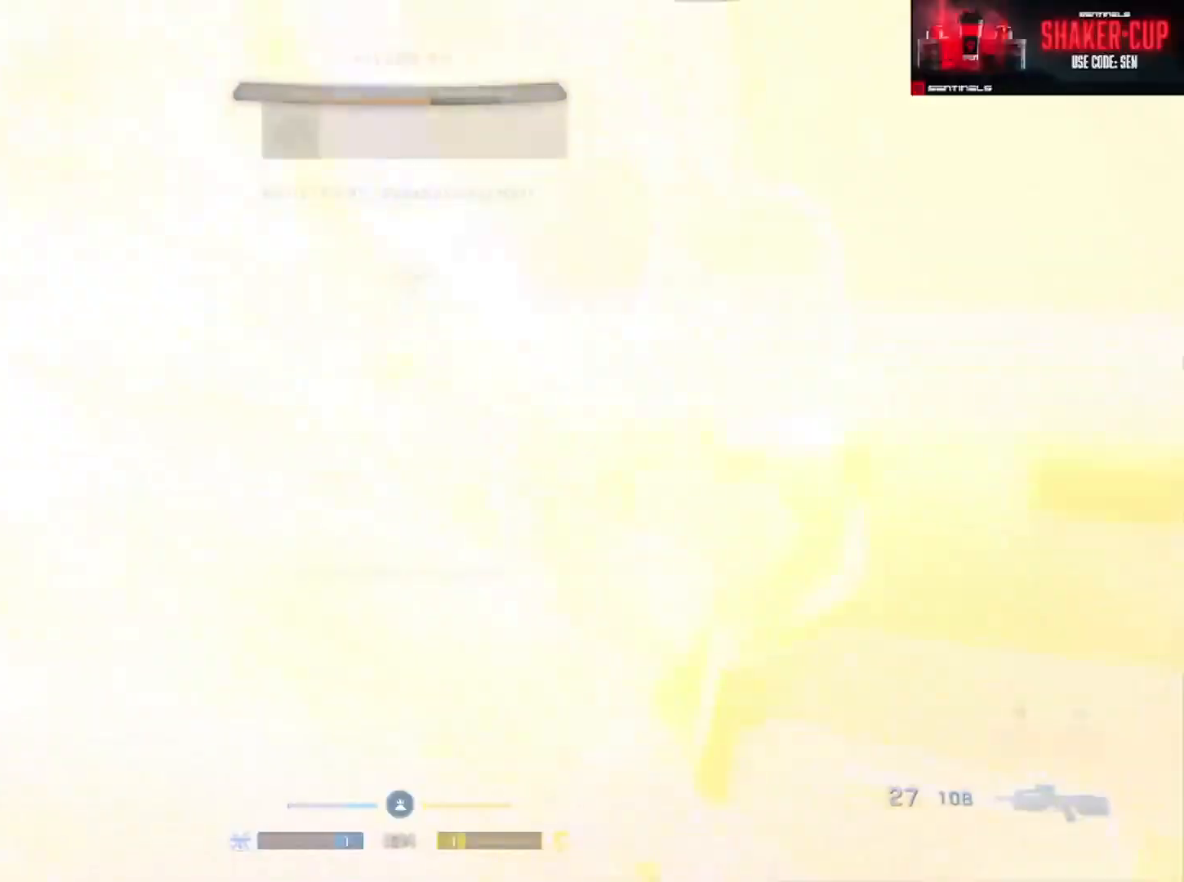
{"buttons": ["R1"], "left_stick": "center", "right_stick": "center", "events": [[33, "right_stick", "left"], [83, "left_stick", "up-right"], [216, "left_stick", "down-right"], [283, "left_stick", "center"], [316, "right_stick", "center"], [467, "R1", "down"]]}
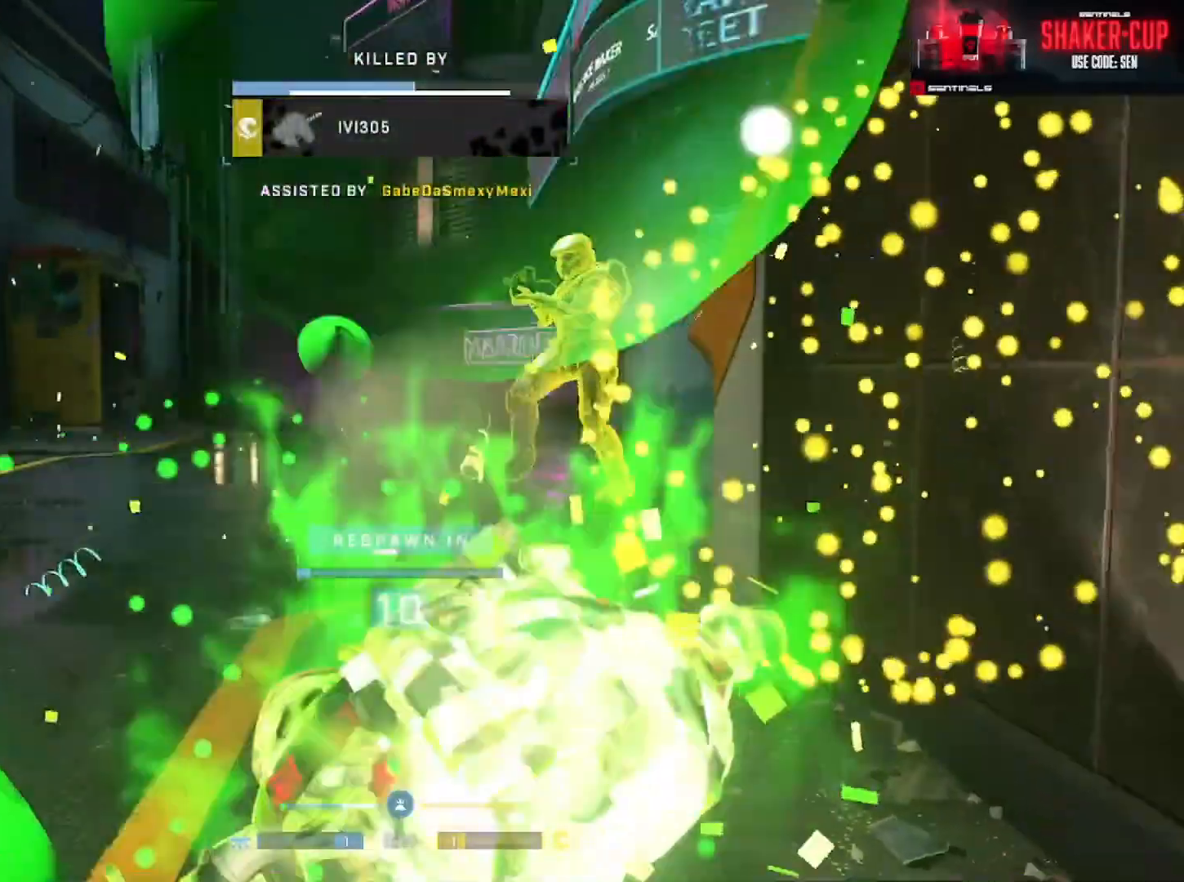
{"buttons": [], "left_stick": "center", "right_stick": "center", "events": [[67, "R1", "up"]]}
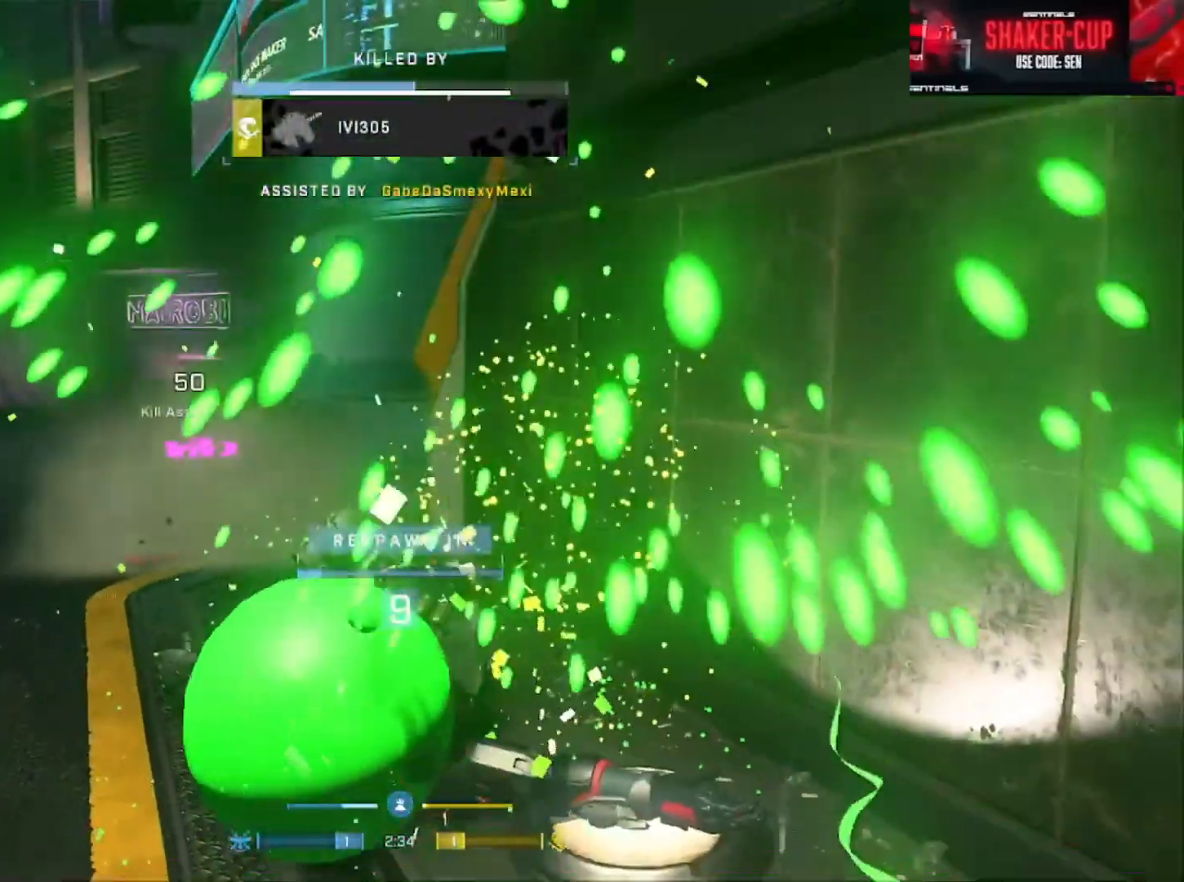
{"buttons": [], "left_stick": "center", "right_stick": "center", "events": []}
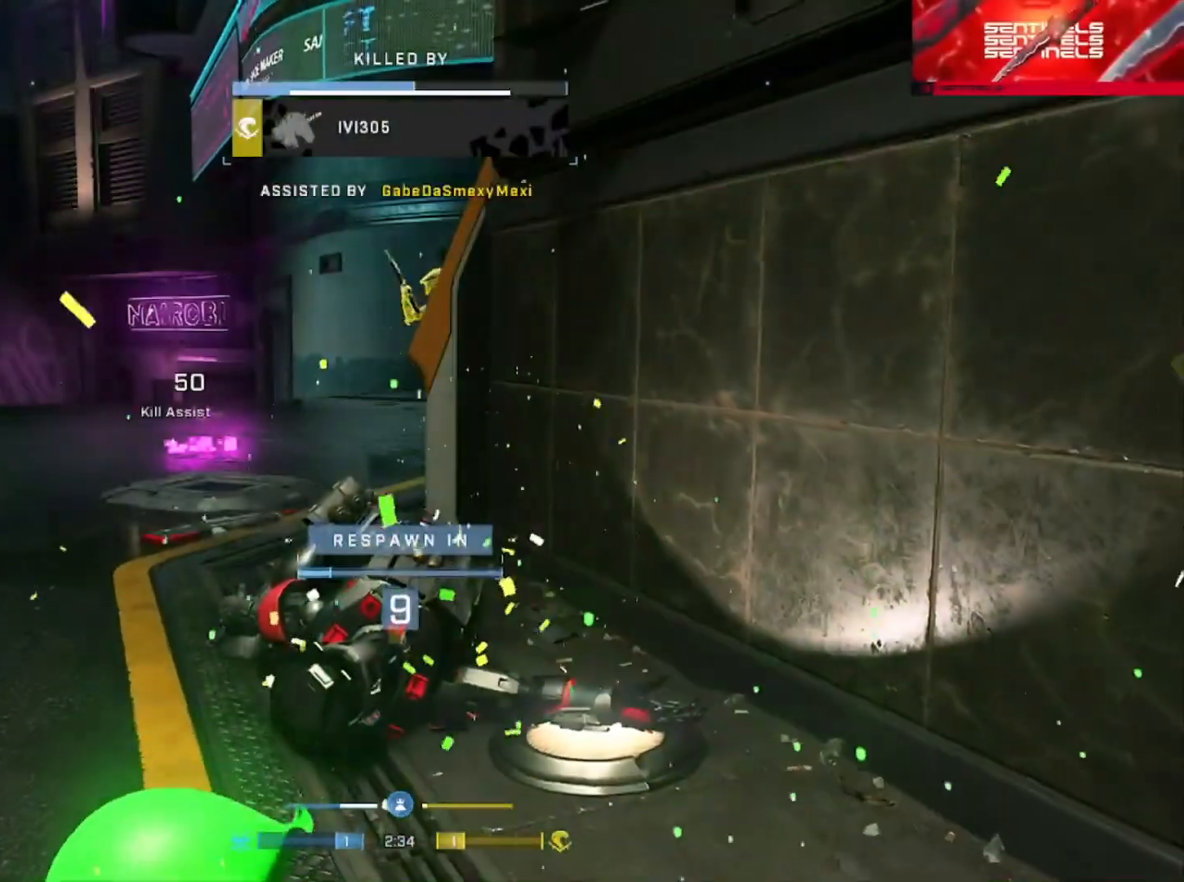
{"buttons": [], "left_stick": "center", "right_stick": "center", "events": []}
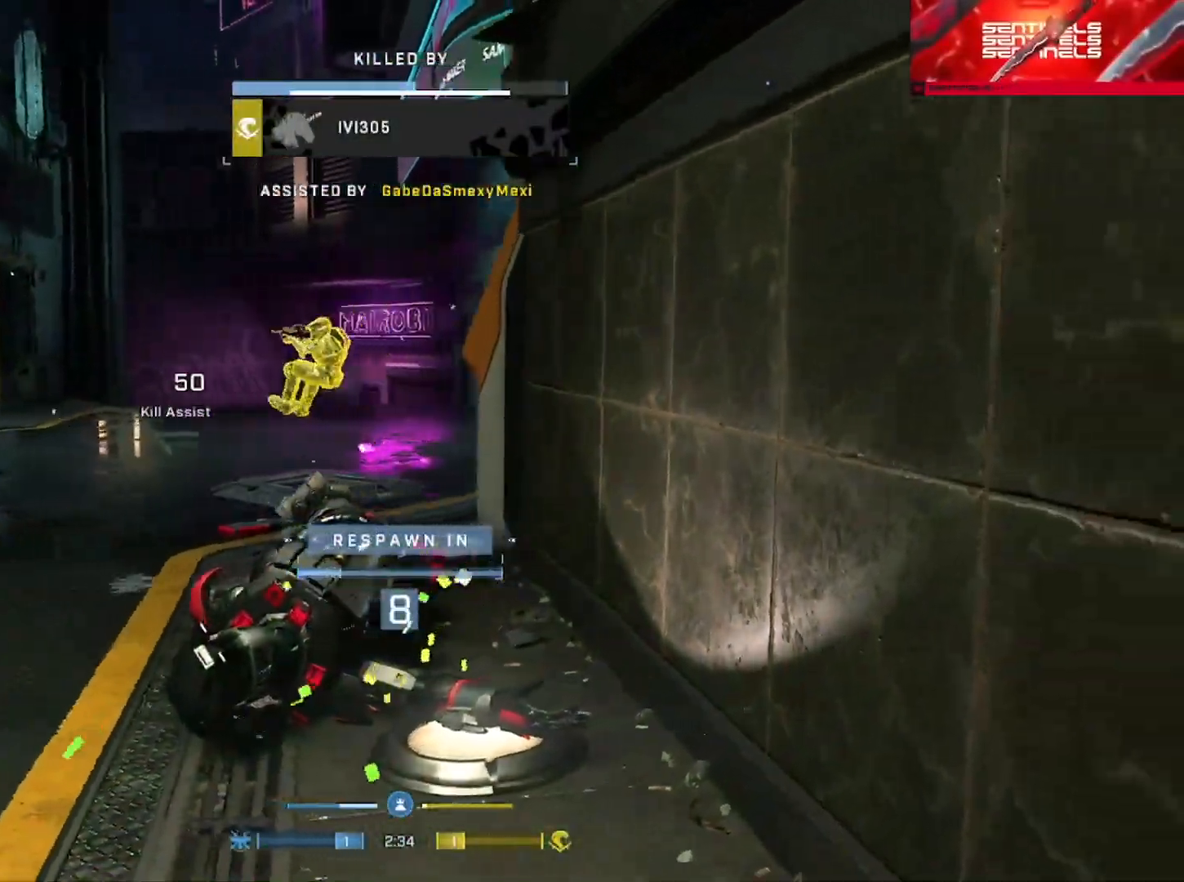
{"buttons": [], "left_stick": "center", "right_stick": "center", "events": []}
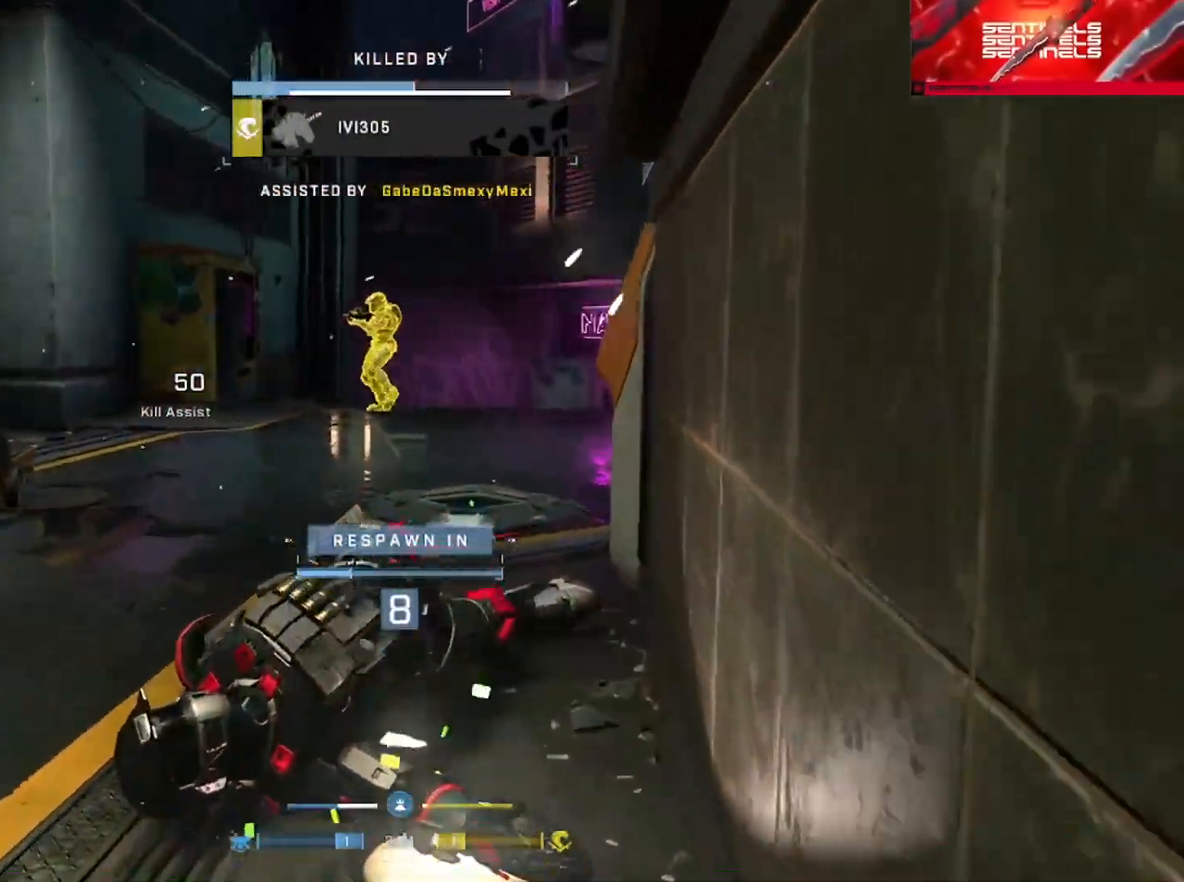
{"buttons": [], "left_stick": "center", "right_stick": "center", "events": []}
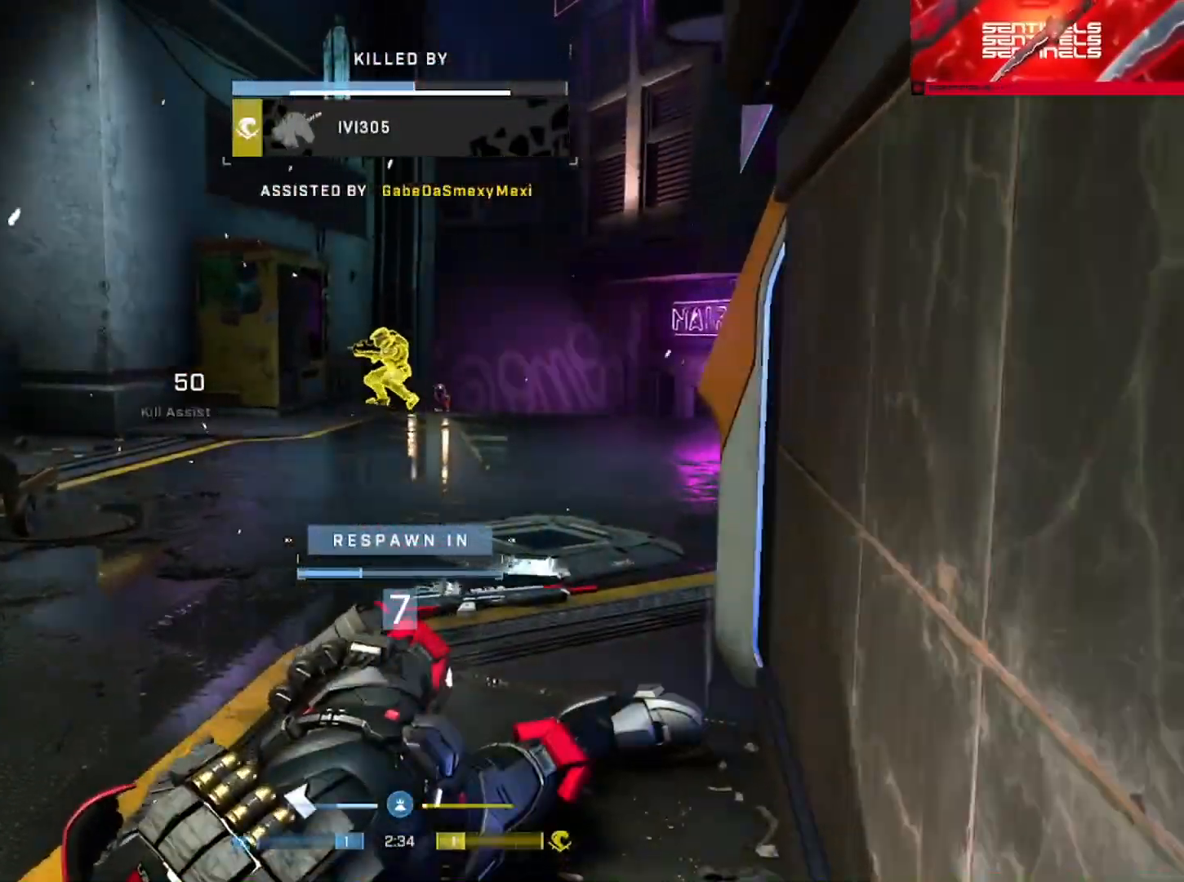
{"buttons": [], "left_stick": "center", "right_stick": "center", "events": []}
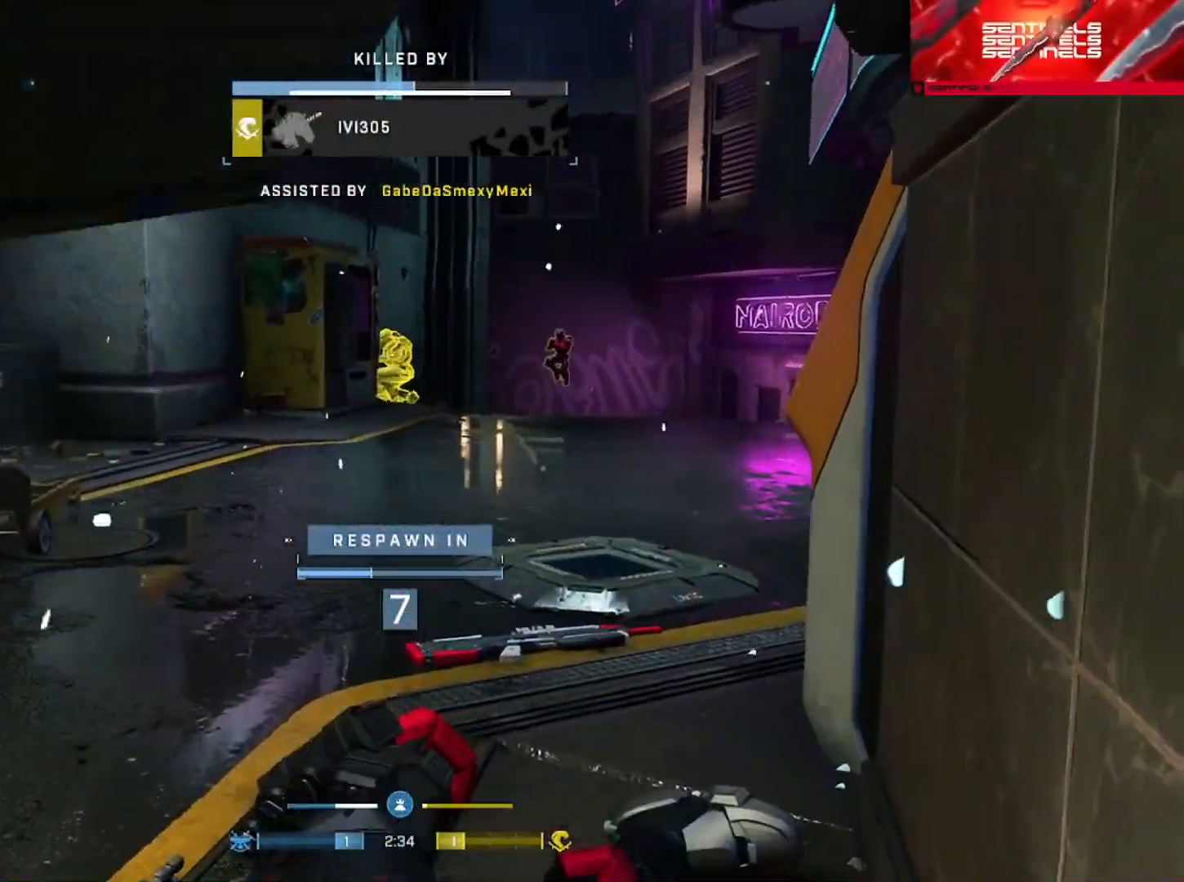
{"buttons": [], "left_stick": "center", "right_stick": "center", "events": []}
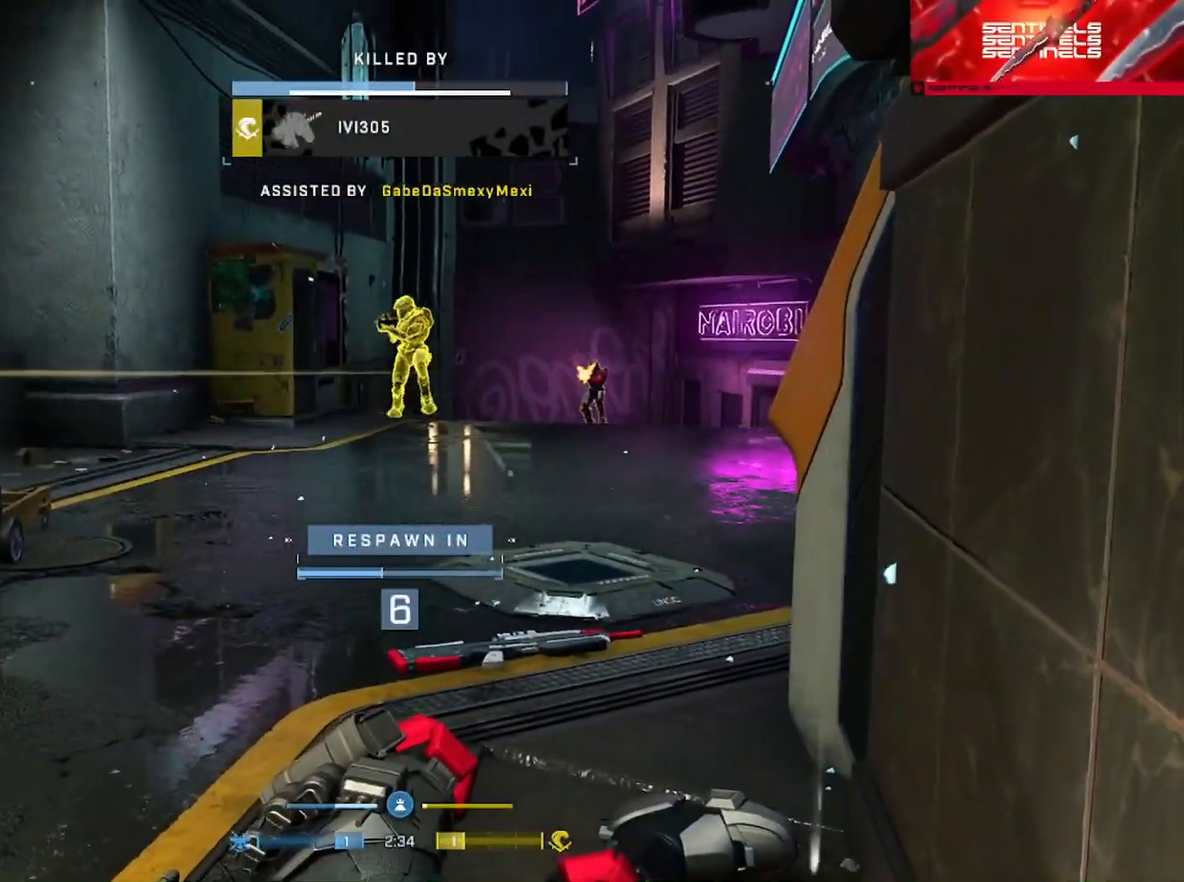
{"buttons": [], "left_stick": "center", "right_stick": "center", "events": []}
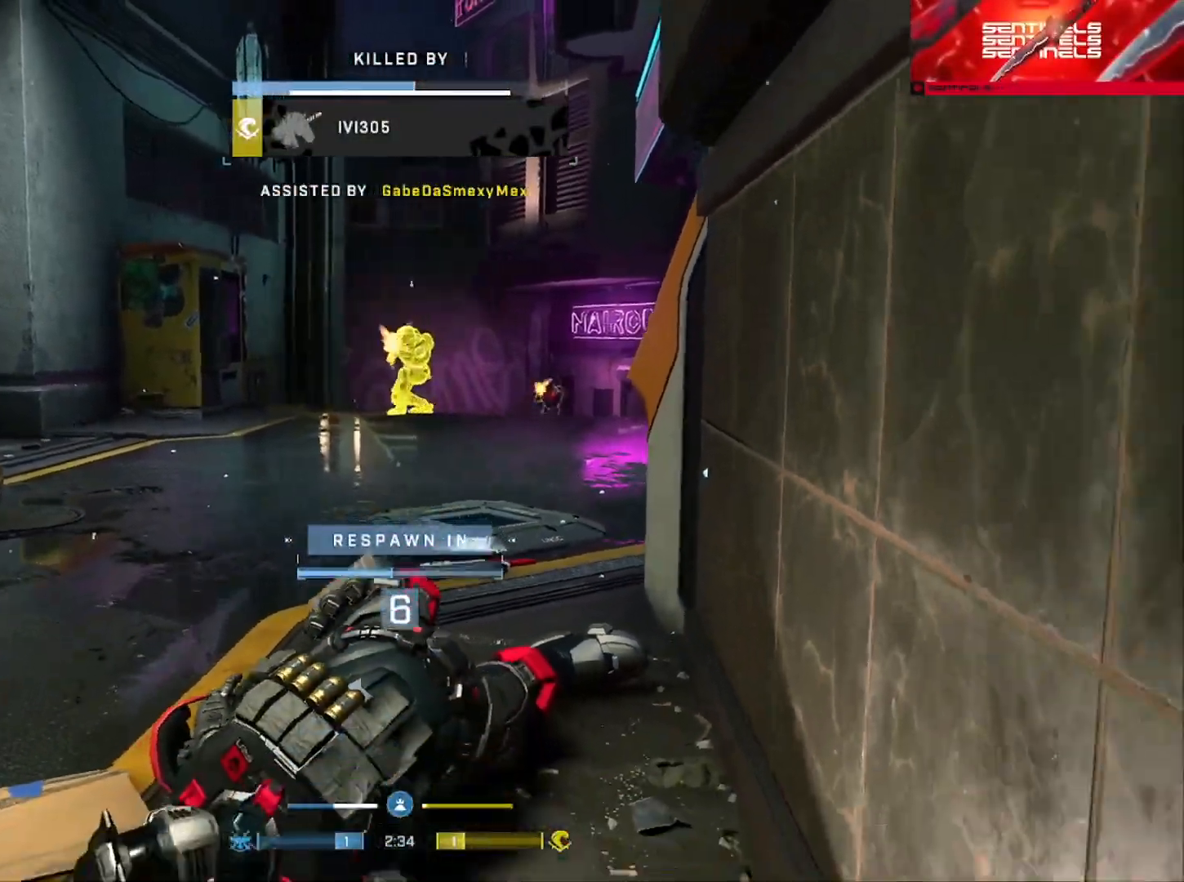
{"buttons": [], "left_stick": "center", "right_stick": "left", "events": [[17, "right_stick", "right"], [117, "right_stick", "up"], [167, "right_stick", "left"], [234, "right_stick", "down"], [334, "right_stick", "right"], [384, "right_stick", "up"], [467, "right_stick", "left"]]}
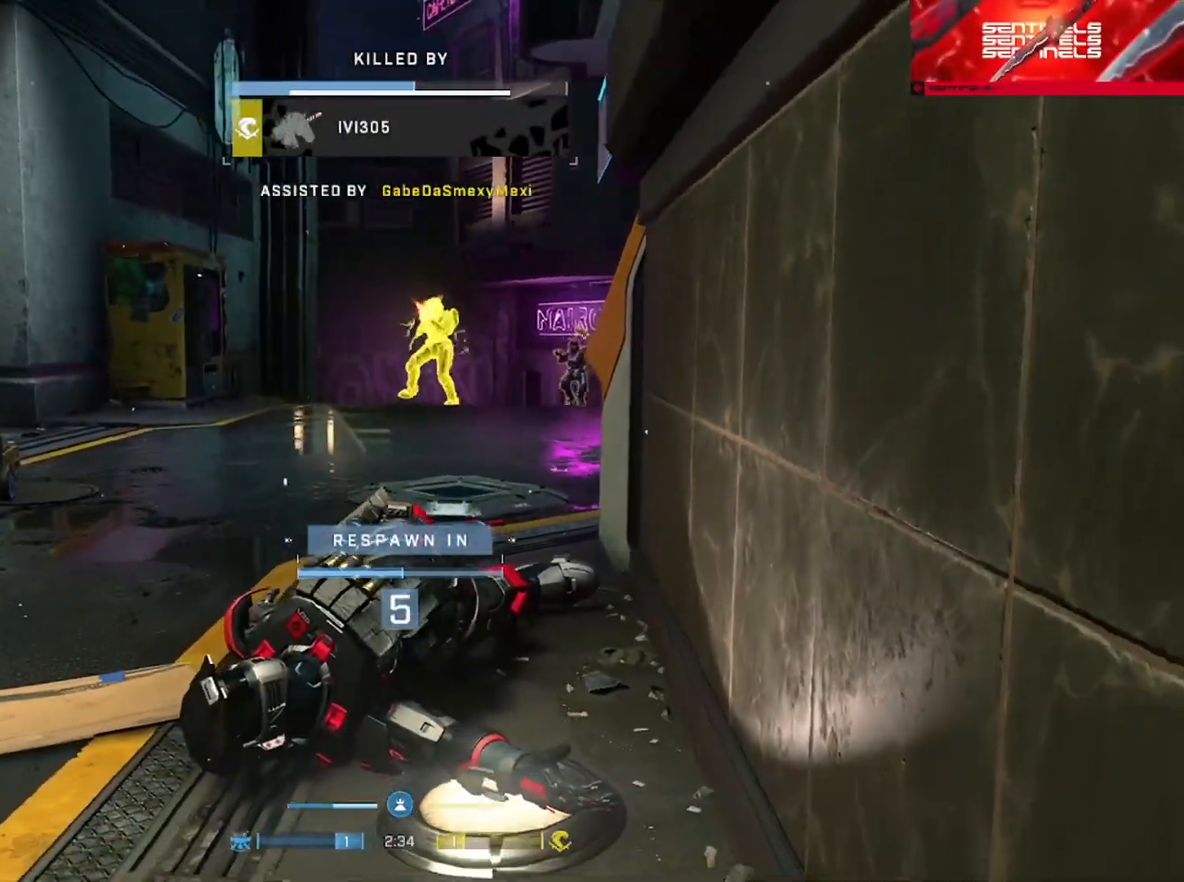
{"buttons": [], "left_stick": "center", "right_stick": "up", "events": [[33, "right_stick", "down"], [100, "right_stick", "right"], [166, "right_stick", "up"], [250, "right_stick", "left"], [333, "right_stick", "down"], [417, "right_stick", "right"], [483, "right_stick", "up"]]}
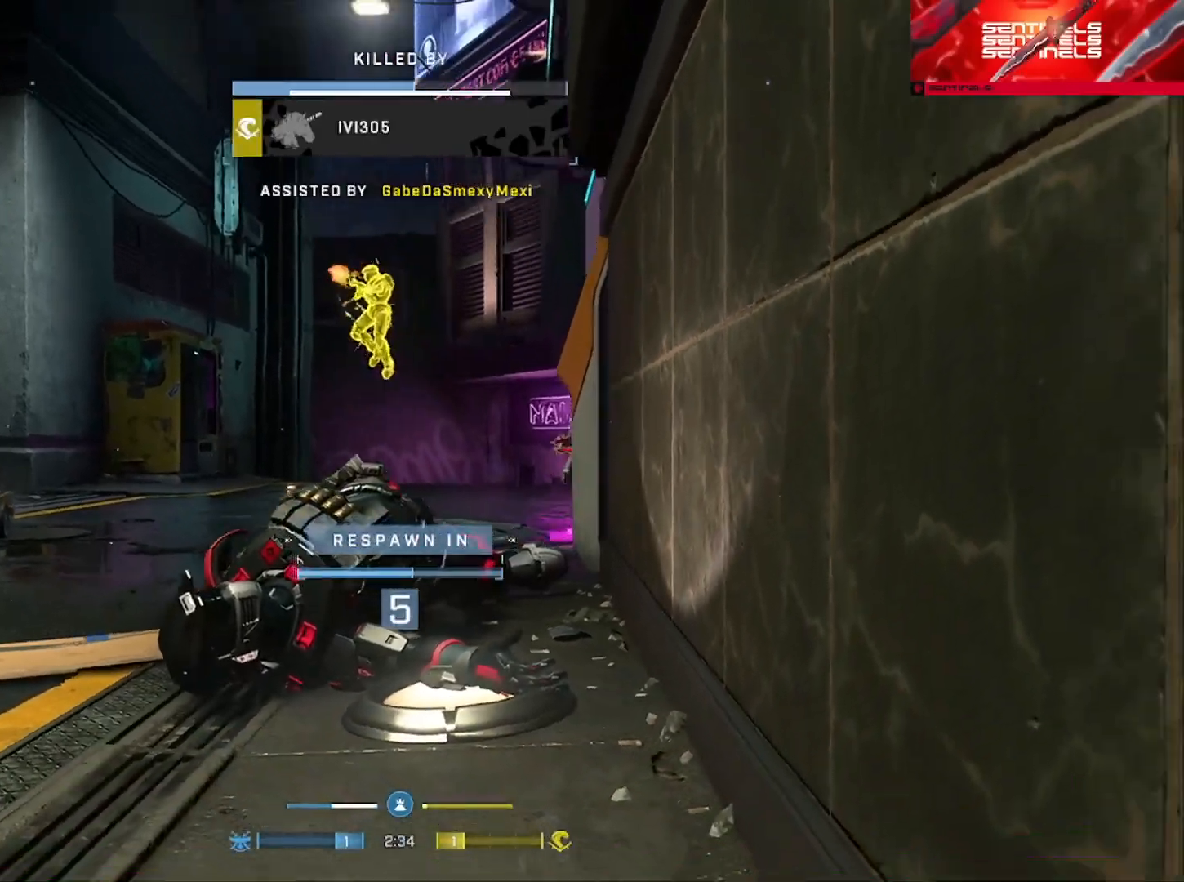
{"buttons": [], "left_stick": "center", "right_stick": "right", "events": [[67, "right_stick", "left"], [133, "right_stick", "down"], [217, "right_stick", "right"], [267, "right_stick", "up"], [334, "right_stick", "left"], [400, "right_stick", "down"], [484, "right_stick", "right"]]}